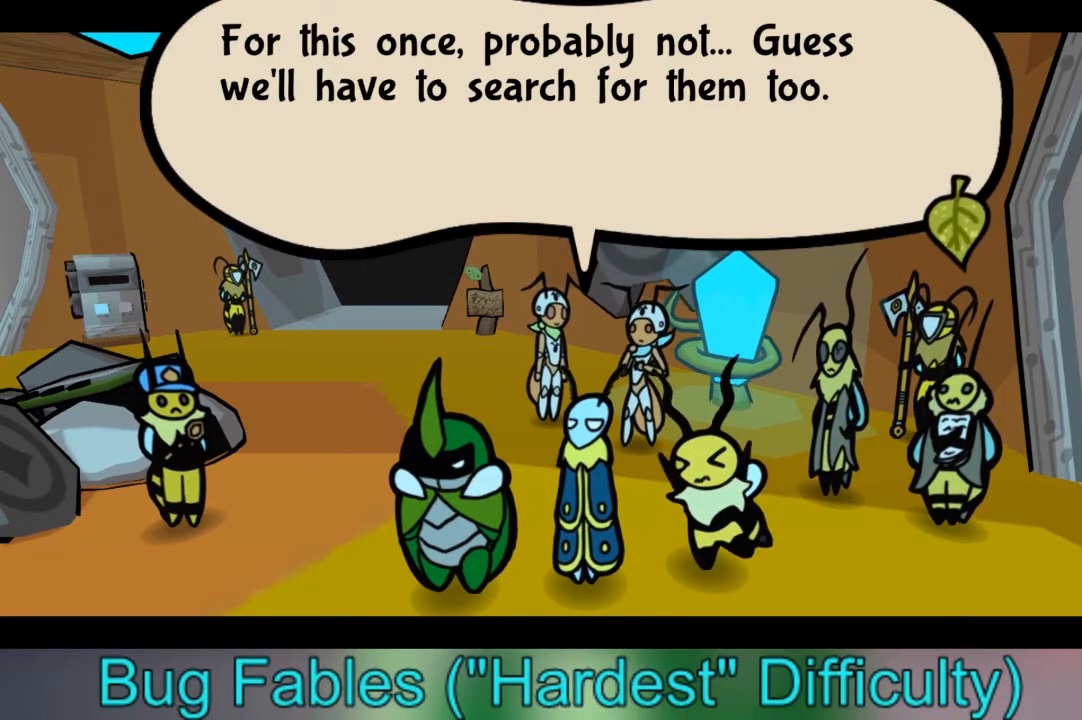
Gameplay with a controller (Xbox layout); each line is a JSON object with the inputs held at the frame after it. "events" lists button and stick changes between this image and that frame as [ms after this image, input, new state], when the widget could be followed in between. Not read: L3 R3.
{"buttons": [], "left_stick": "center", "right_stick": "center", "events": [[334, "A", "down"], [468, "A", "up"]]}
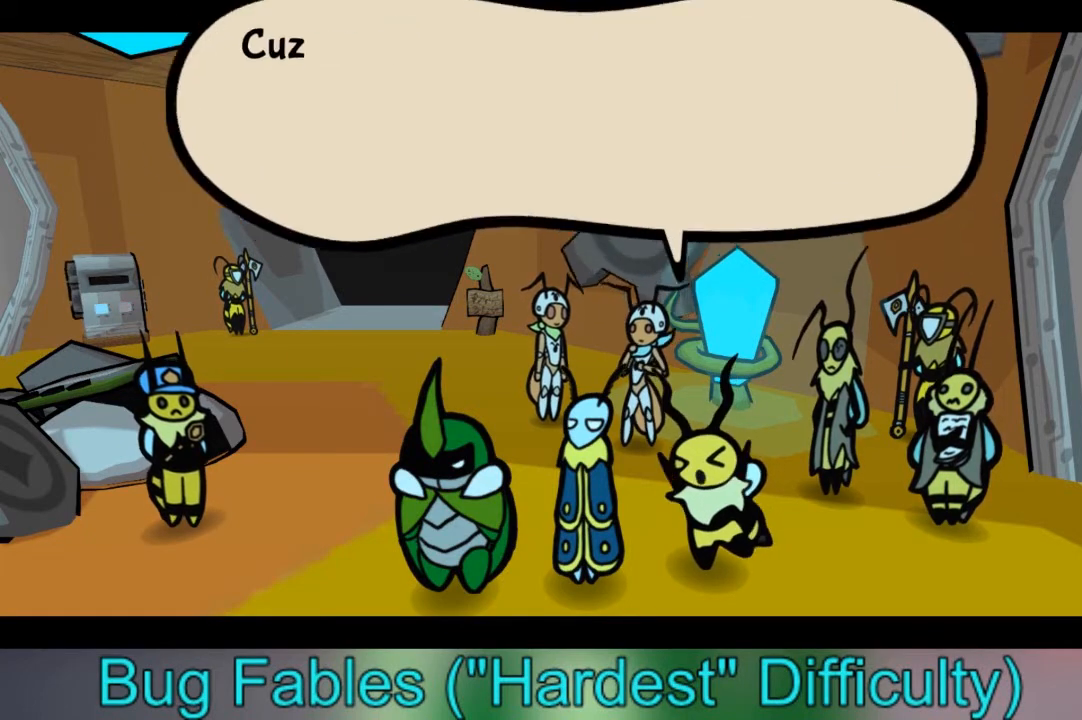
{"buttons": [], "left_stick": "center", "right_stick": "center", "events": []}
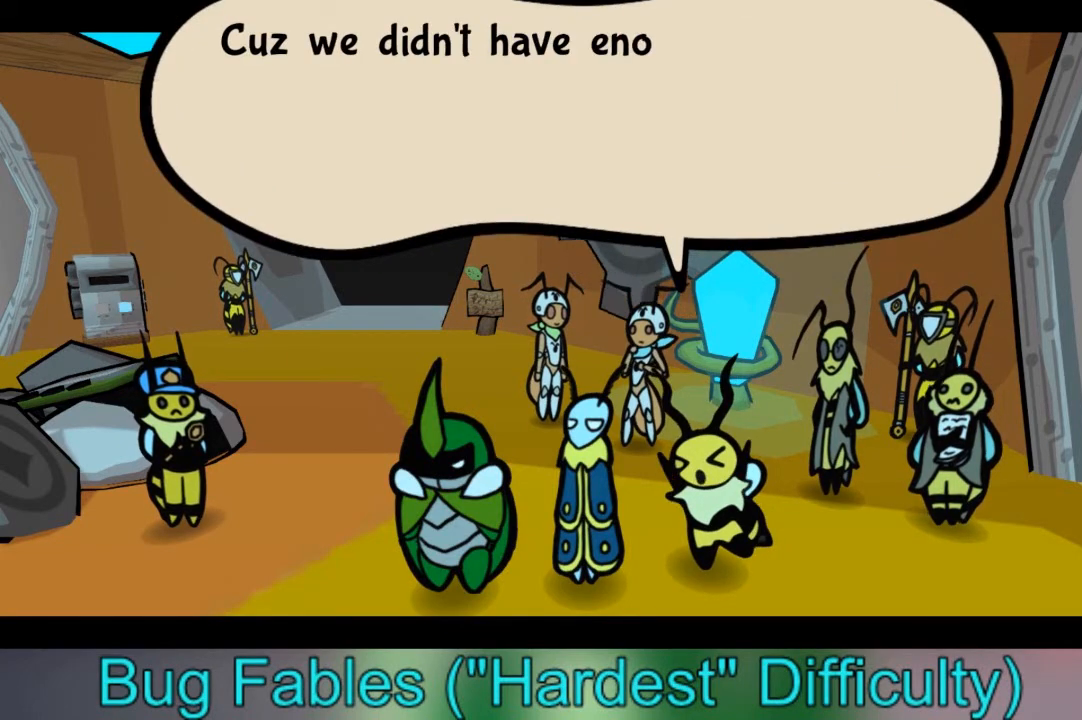
{"buttons": [], "left_stick": "center", "right_stick": "center", "events": []}
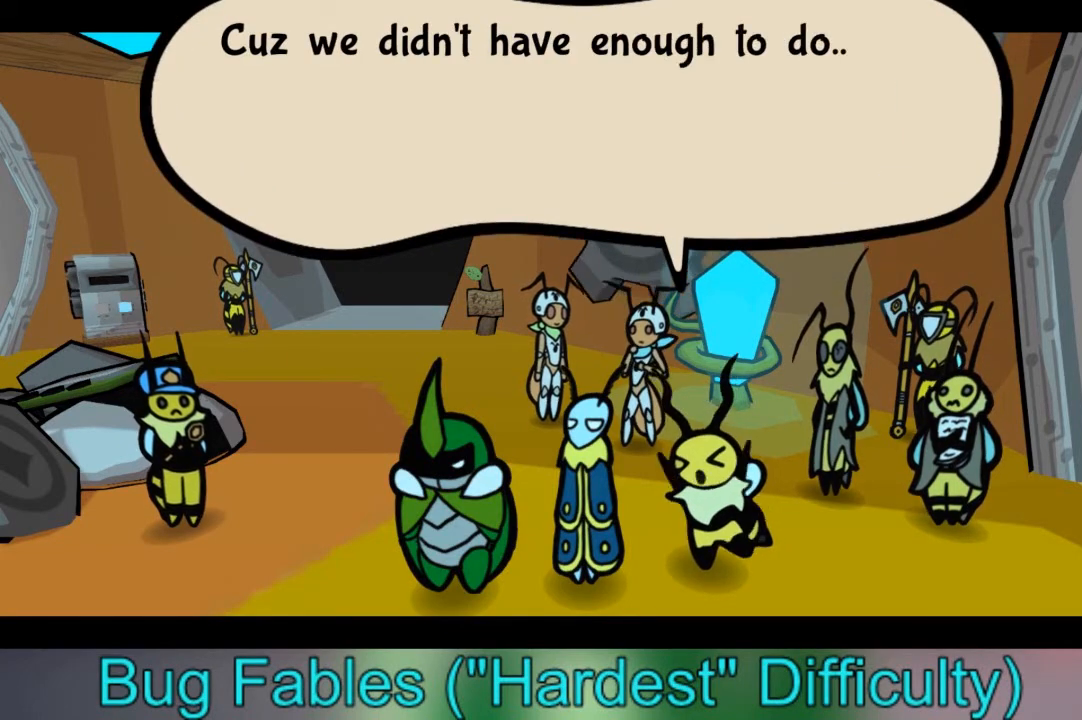
{"buttons": [], "left_stick": "center", "right_stick": "center", "events": []}
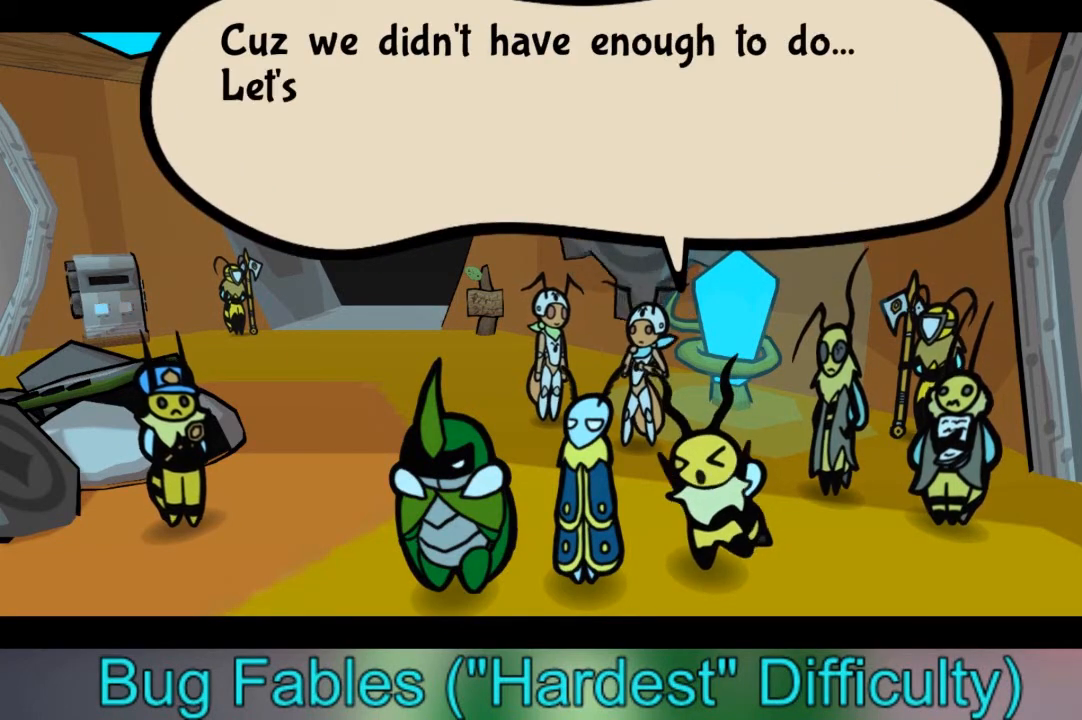
{"buttons": [], "left_stick": "center", "right_stick": "center", "events": []}
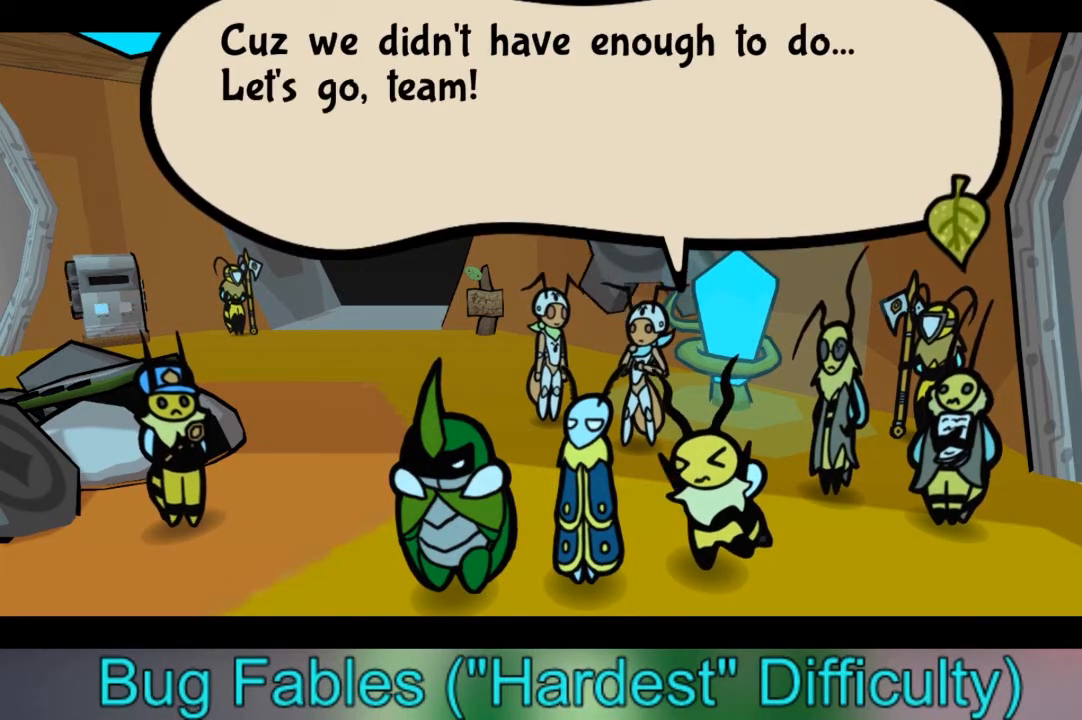
{"buttons": [], "left_stick": "center", "right_stick": "center", "events": []}
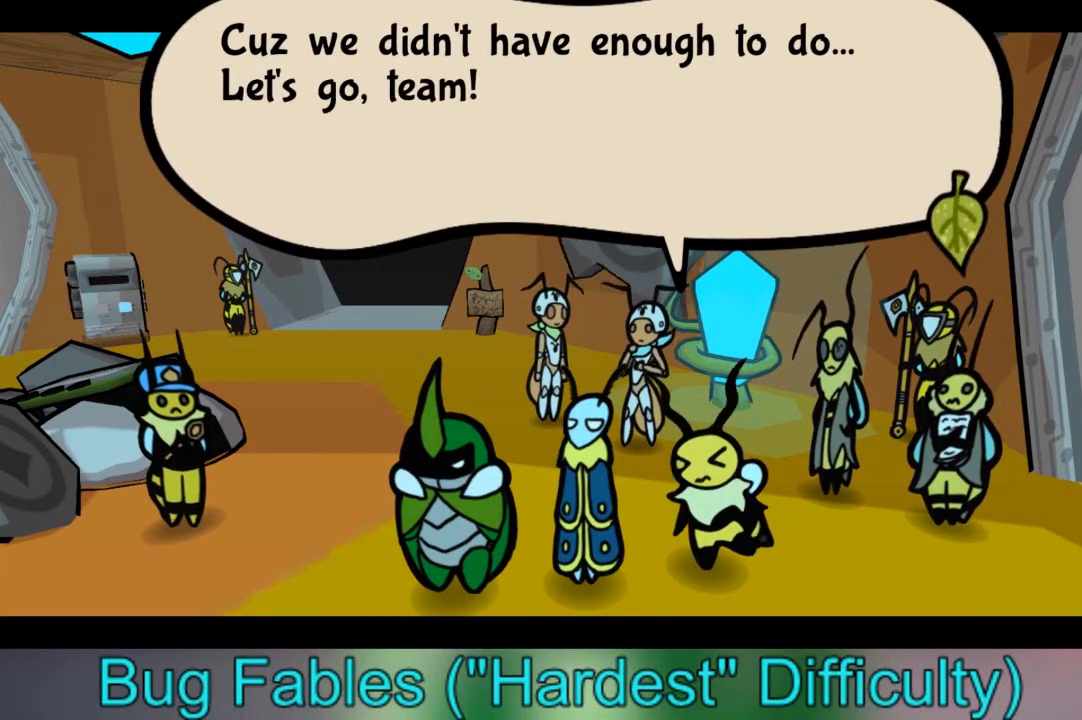
{"buttons": [], "left_stick": "center", "right_stick": "center", "events": [[201, "A", "down"], [367, "A", "up"]]}
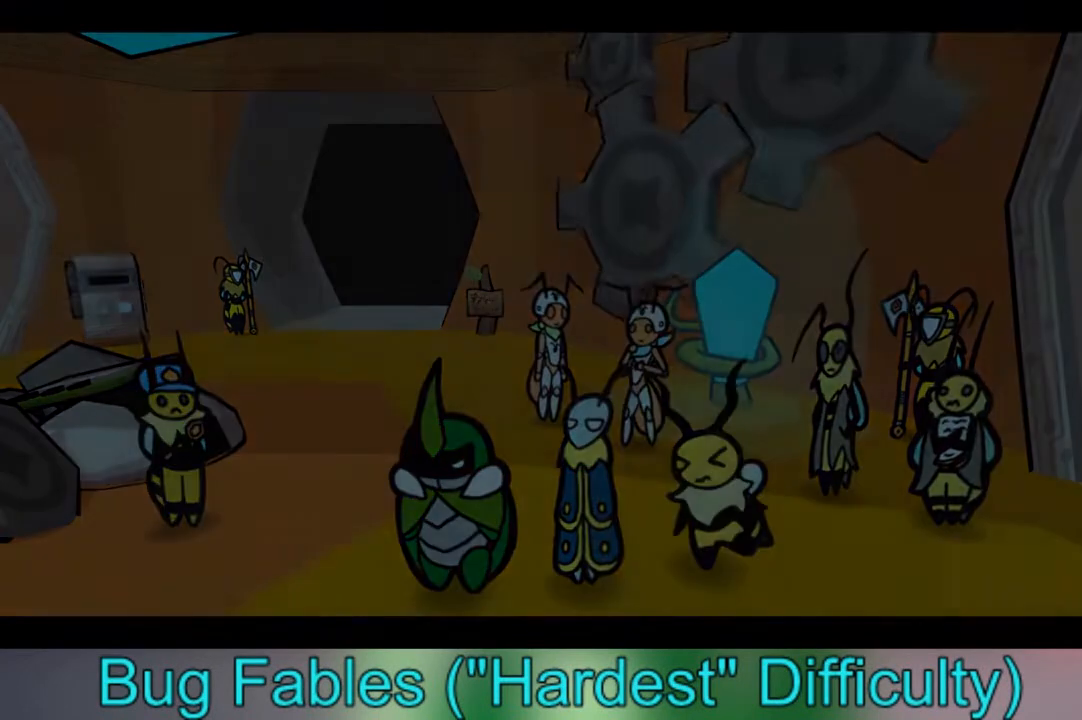
{"buttons": [], "left_stick": "center", "right_stick": "center", "events": []}
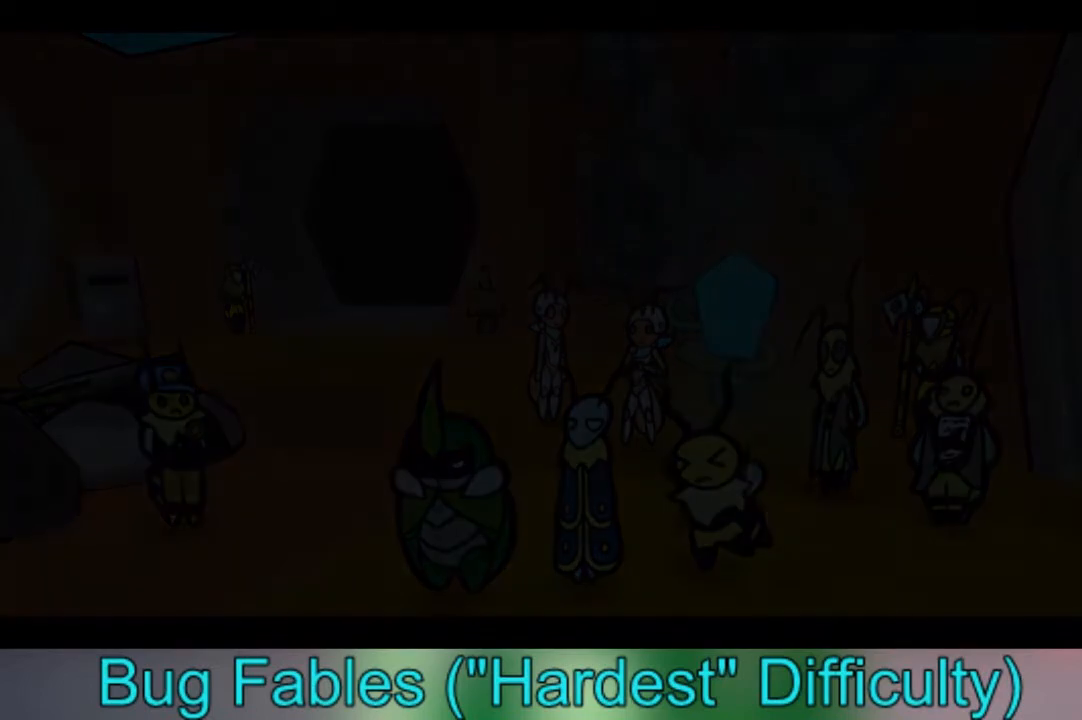
{"buttons": [], "left_stick": "center", "right_stick": "center", "events": []}
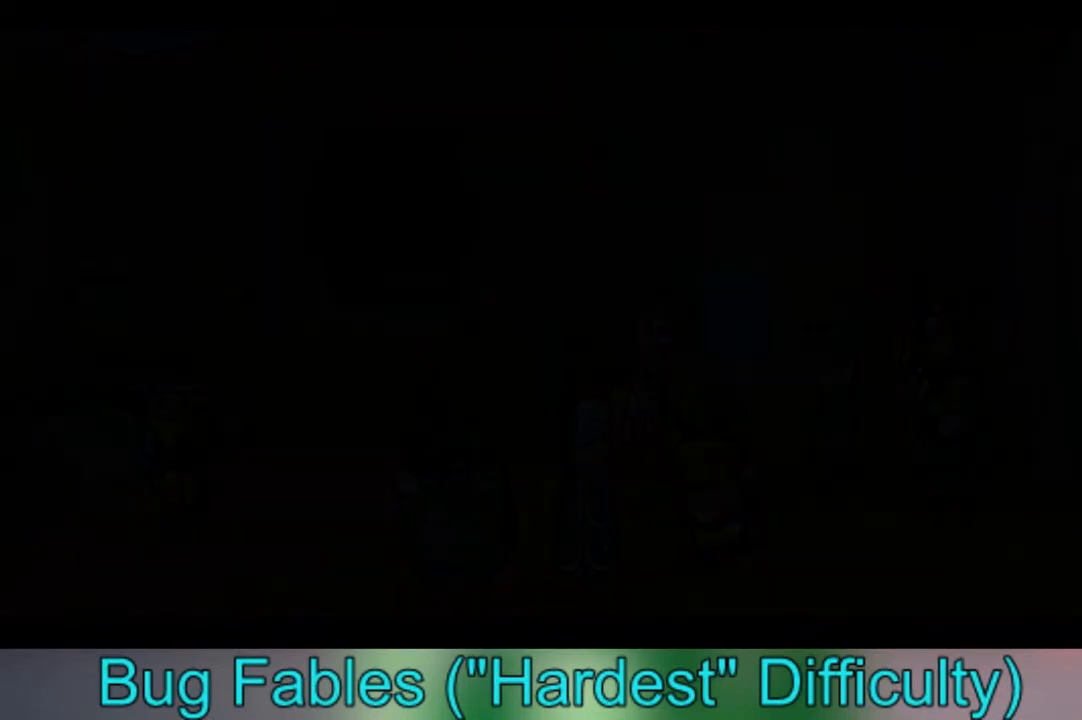
{"buttons": [], "left_stick": "center", "right_stick": "center", "events": []}
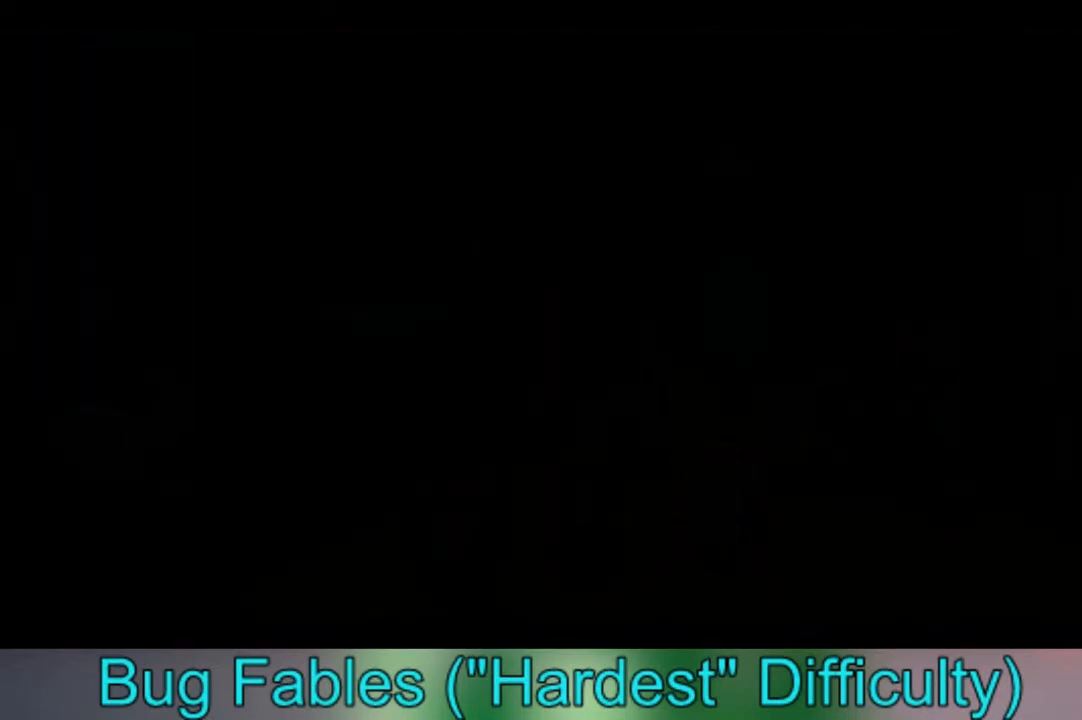
{"buttons": [], "left_stick": "center", "right_stick": "center", "events": []}
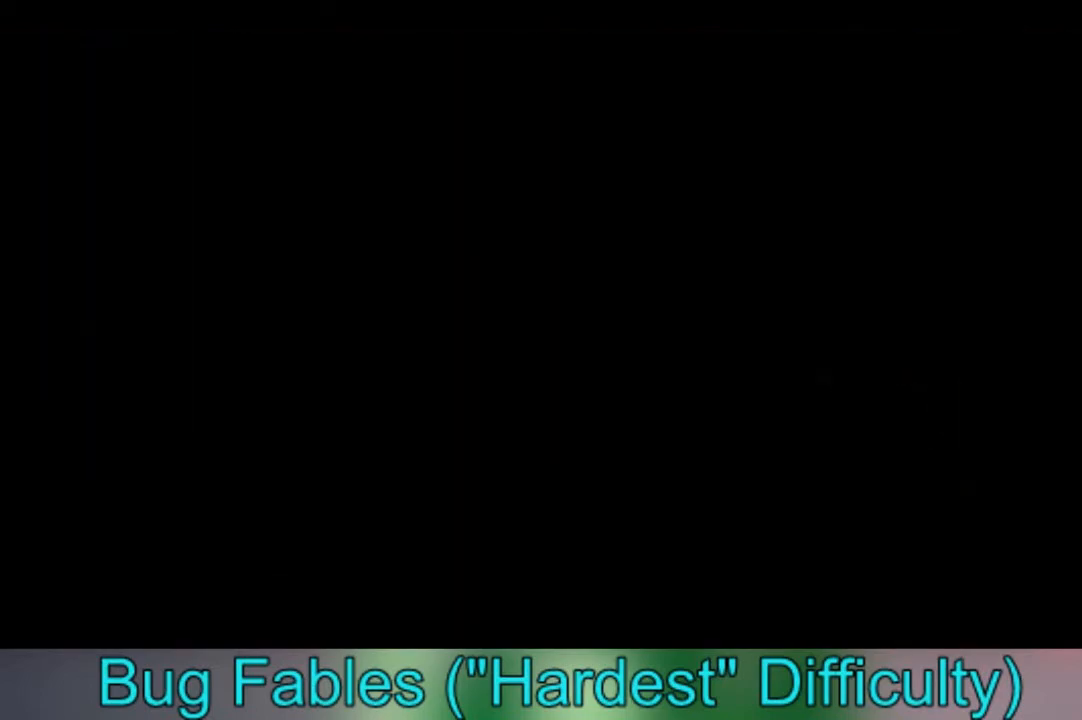
{"buttons": [], "left_stick": "center", "right_stick": "center", "events": []}
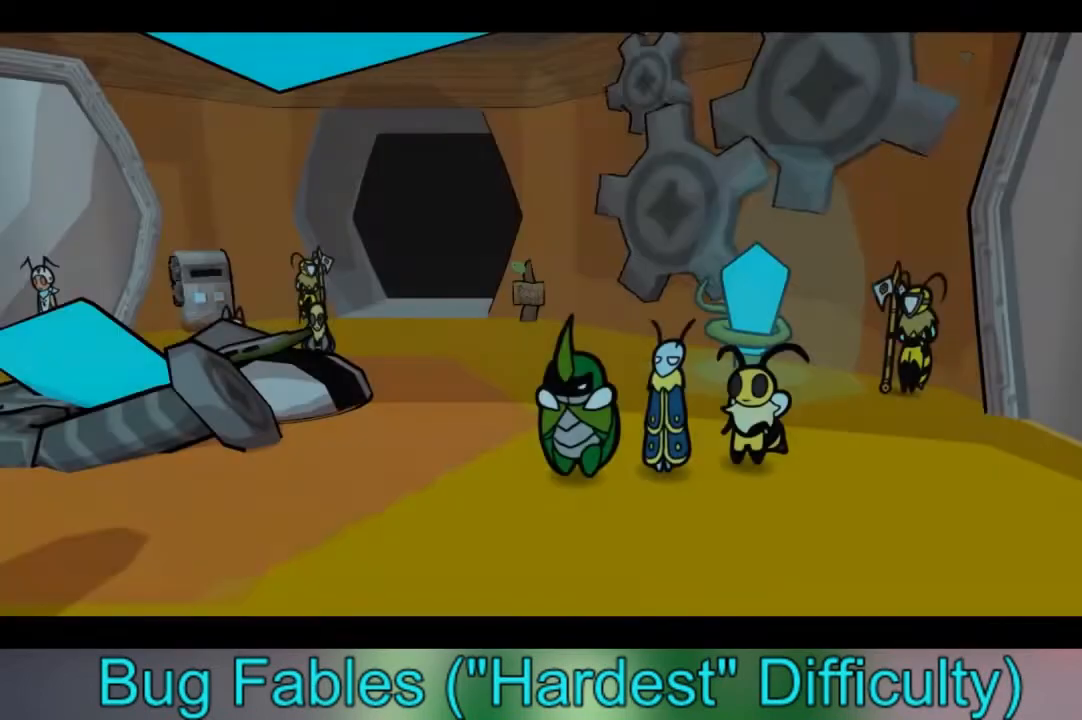
{"buttons": [], "left_stick": "up-right", "right_stick": "center", "events": [[134, "left_stick", "up-right"]]}
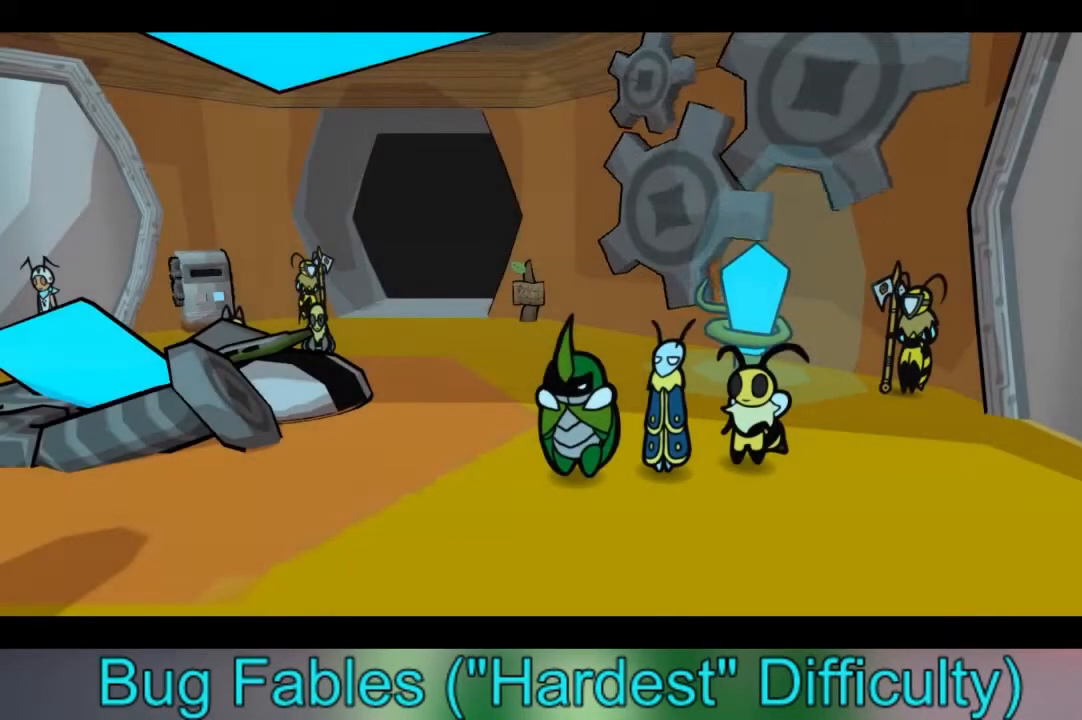
{"buttons": [], "left_stick": "up-right", "right_stick": "center", "events": []}
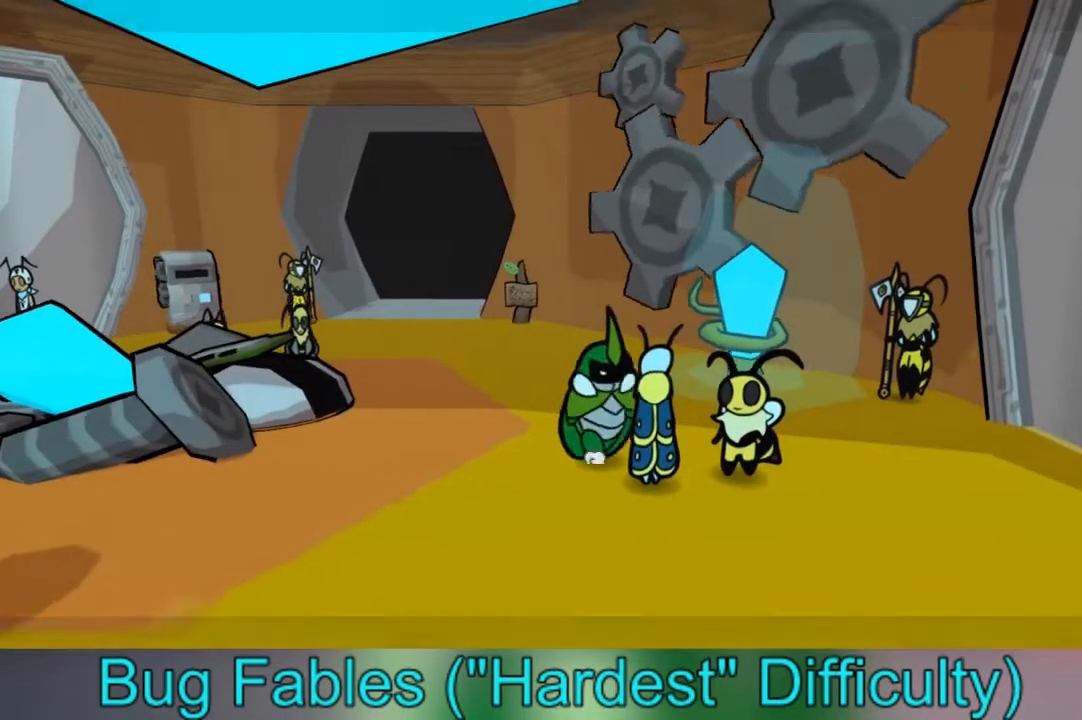
{"buttons": [], "left_stick": "up", "right_stick": "center", "events": [[67, "left_stick", "center"], [301, "left_stick", "up-left"], [434, "left_stick", "up"]]}
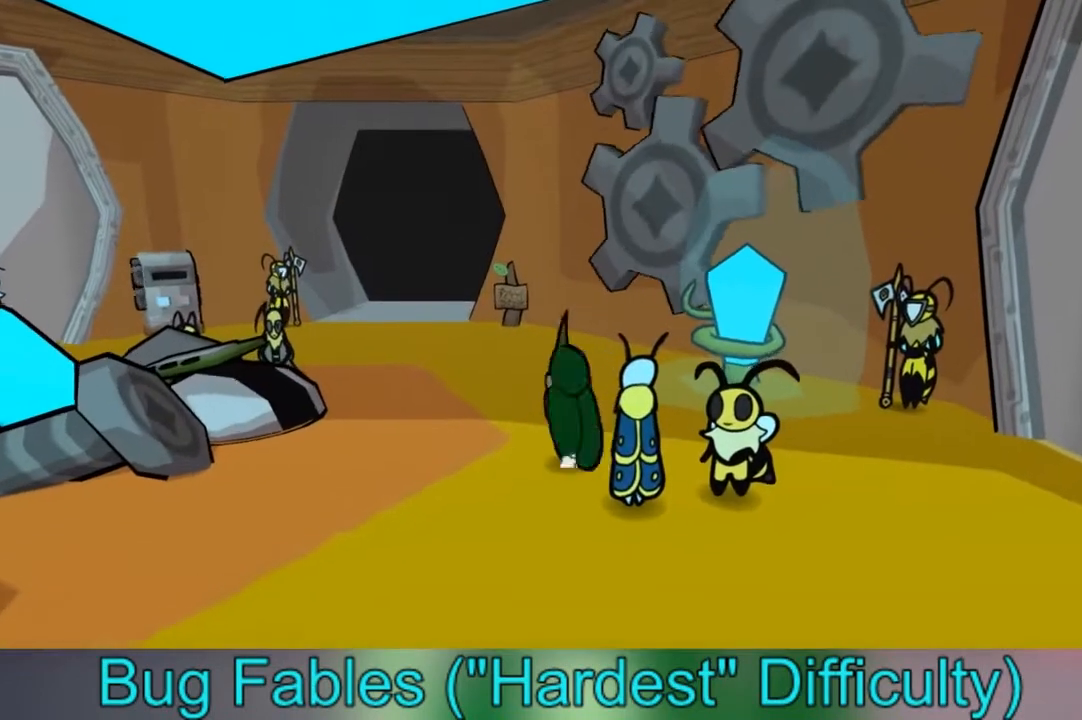
{"buttons": [], "left_stick": "up-right", "right_stick": "center", "events": [[33, "left_stick", "up-right"]]}
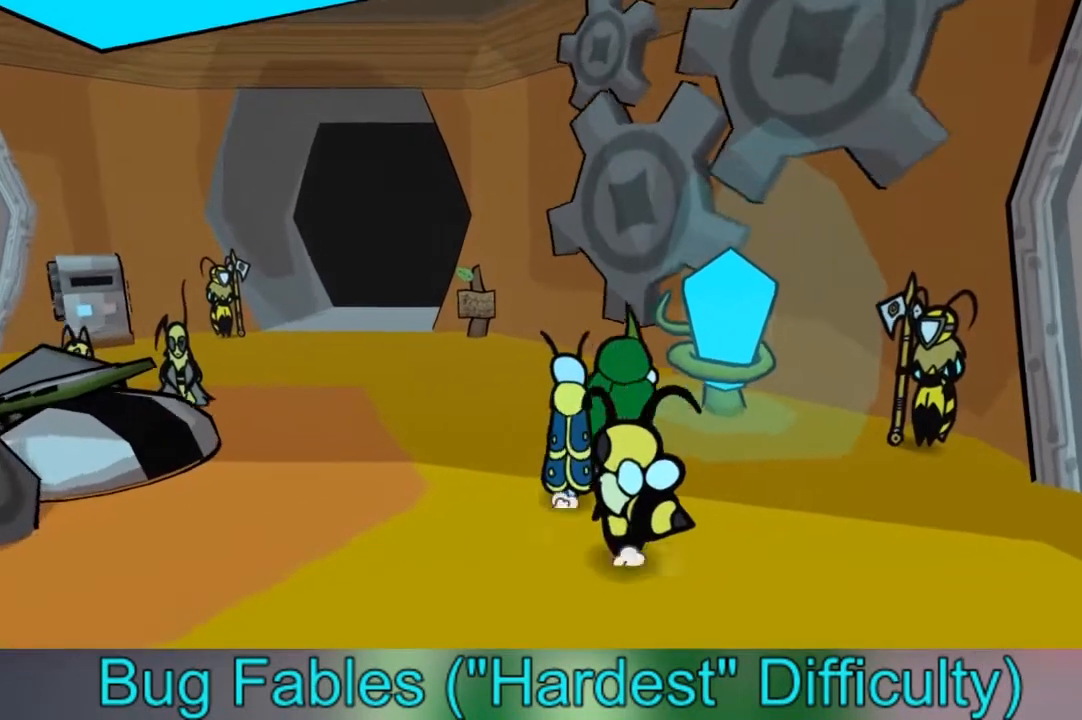
{"buttons": [], "left_stick": "center", "right_stick": "center", "events": [[367, "B", "down"], [401, "left_stick", "center"], [501, "B", "up"]]}
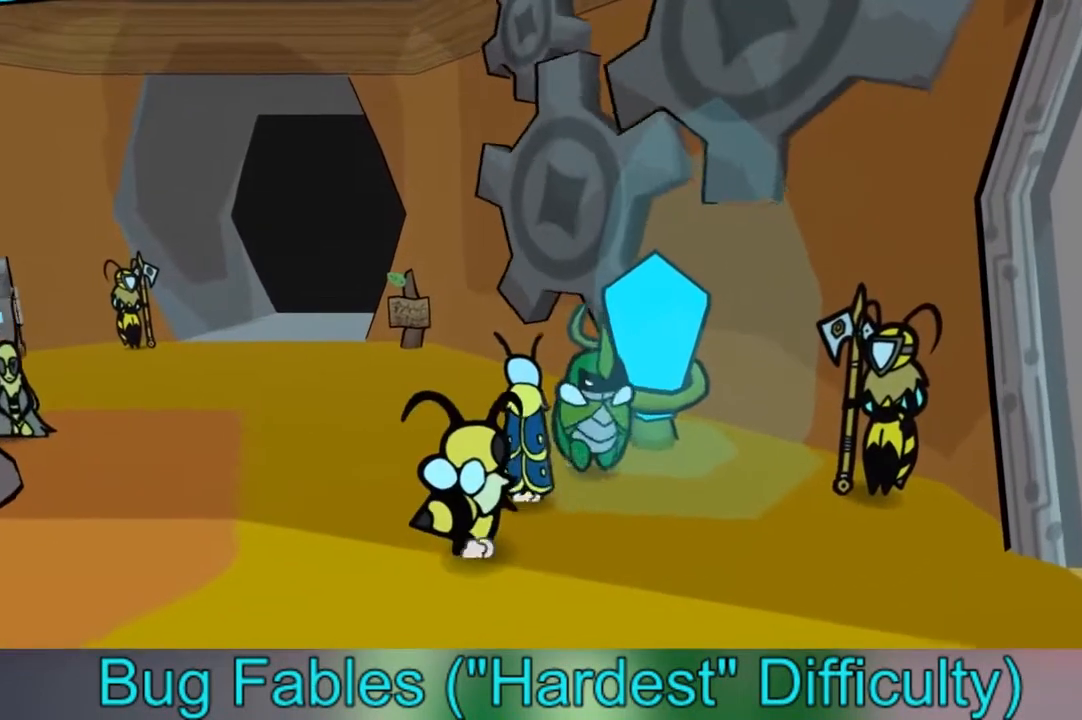
{"buttons": [], "left_stick": "center", "right_stick": "center", "events": []}
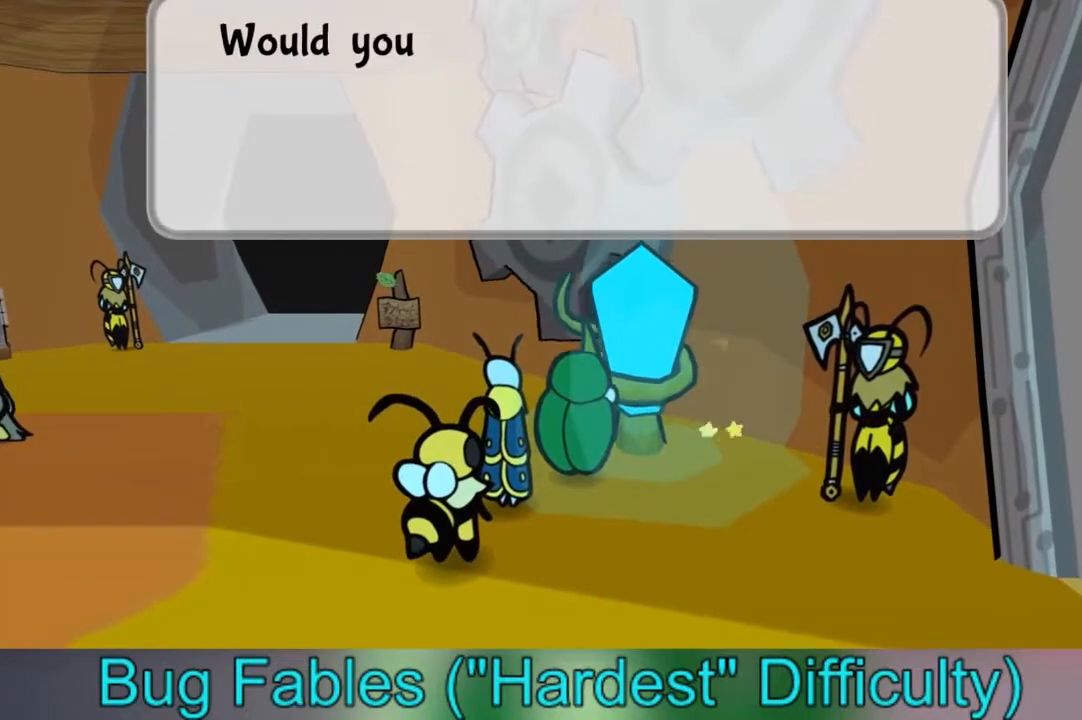
{"buttons": [], "left_stick": "center", "right_stick": "center", "events": [[167, "A", "down"], [267, "A", "up"], [334, "A", "down"], [401, "A", "up"]]}
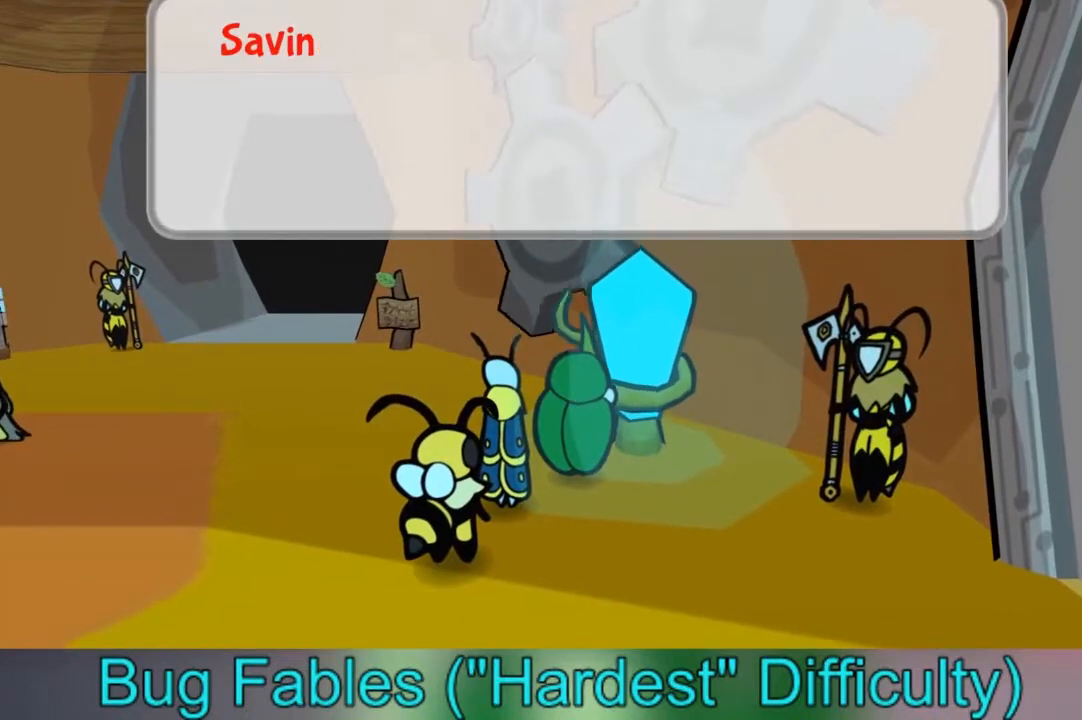
{"buttons": ["A"], "left_stick": "center", "right_stick": "center", "events": [[33, "A", "down"], [100, "A", "up"], [200, "A", "down"], [267, "A", "up"], [467, "A", "down"]]}
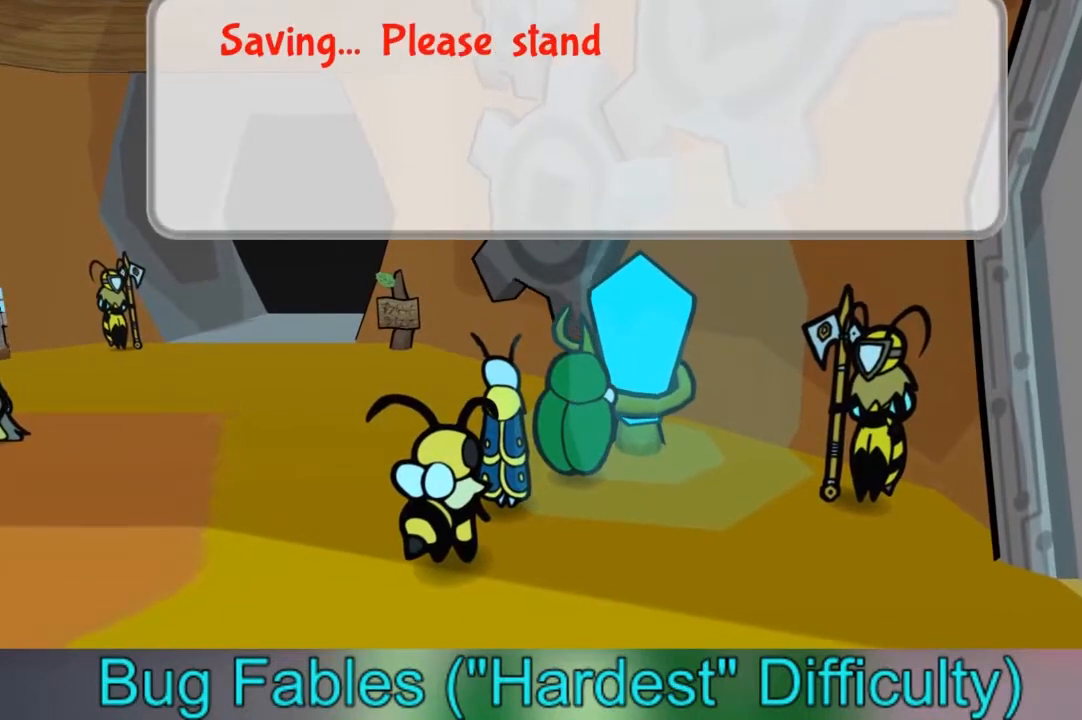
{"buttons": ["A"], "left_stick": "center", "right_stick": "center", "events": [[34, "A", "up"], [134, "A", "down"], [234, "A", "up"], [334, "A", "down"], [401, "A", "up"], [501, "A", "down"]]}
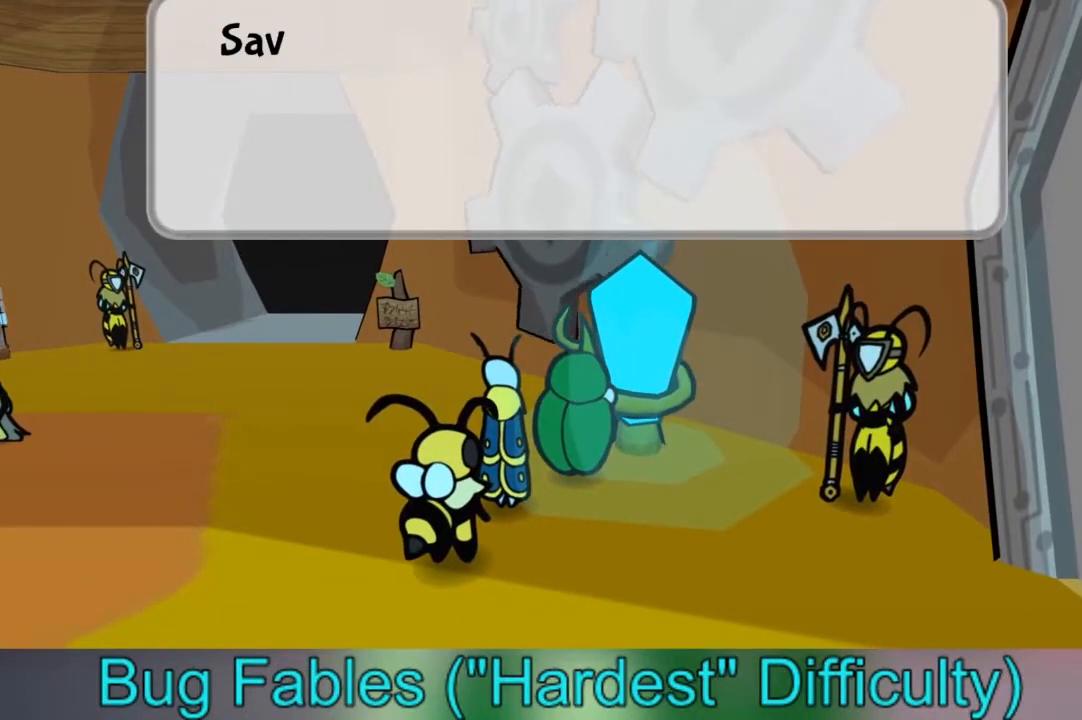
{"buttons": [], "left_stick": "center", "right_stick": "center", "events": [[100, "A", "up"], [167, "A", "down"], [233, "A", "up"], [367, "A", "down"], [467, "A", "up"]]}
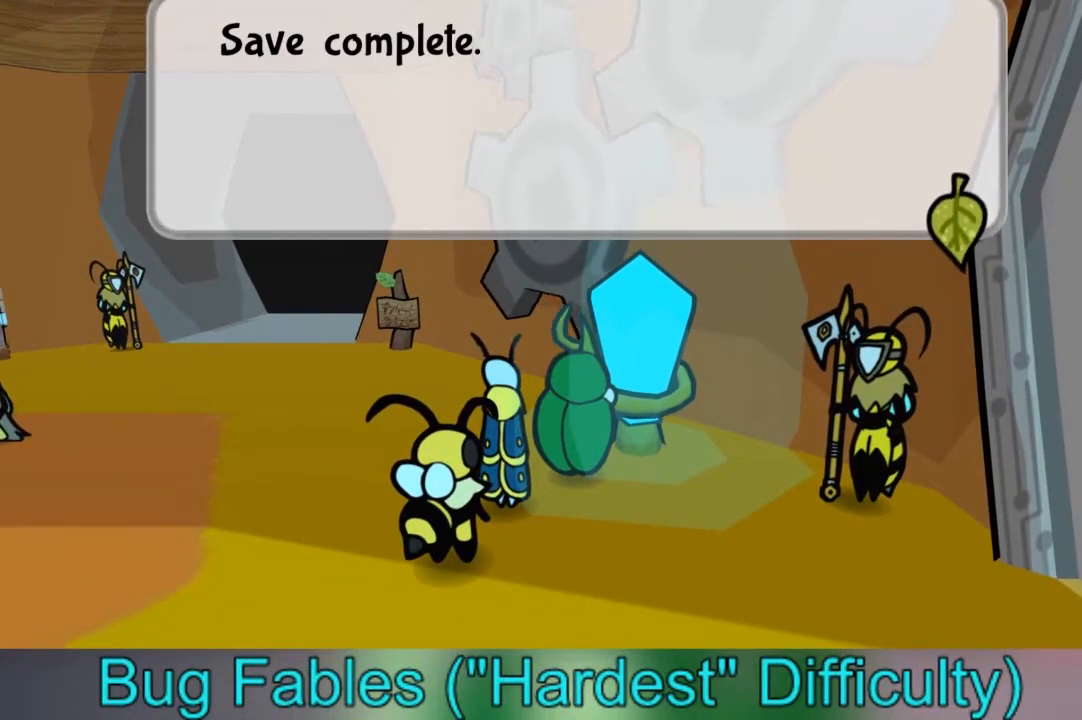
{"buttons": [], "left_stick": "down", "right_stick": "center", "events": [[367, "A", "down"], [501, "A", "up"], [501, "left_stick", "down"]]}
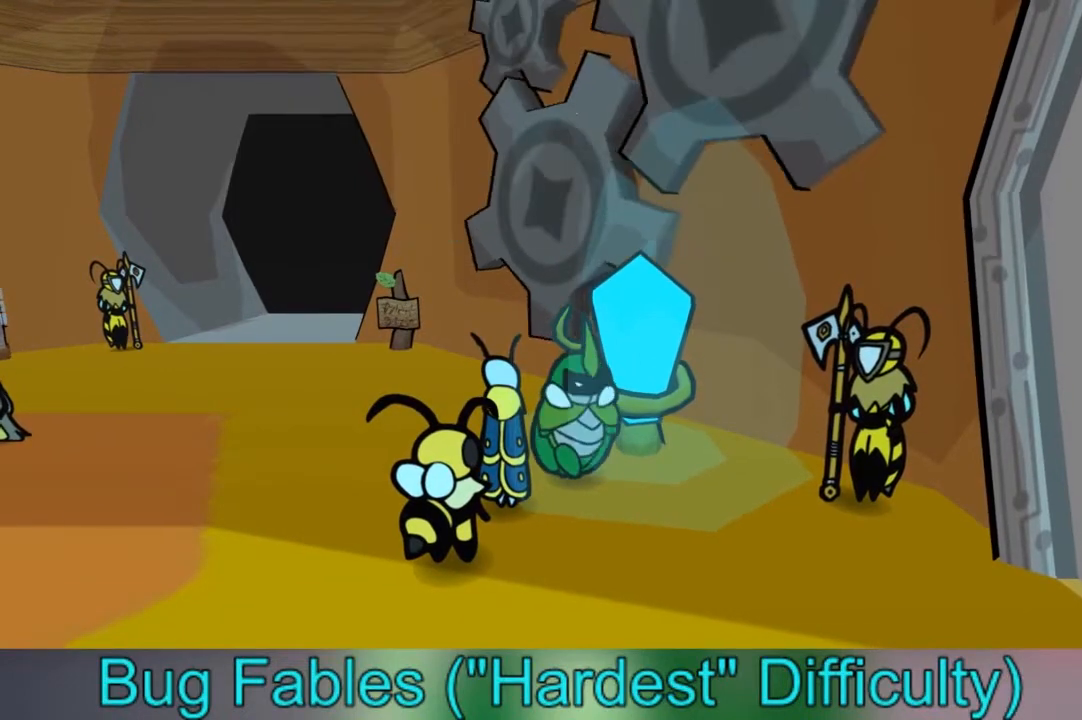
{"buttons": [], "left_stick": "down", "right_stick": "center", "events": []}